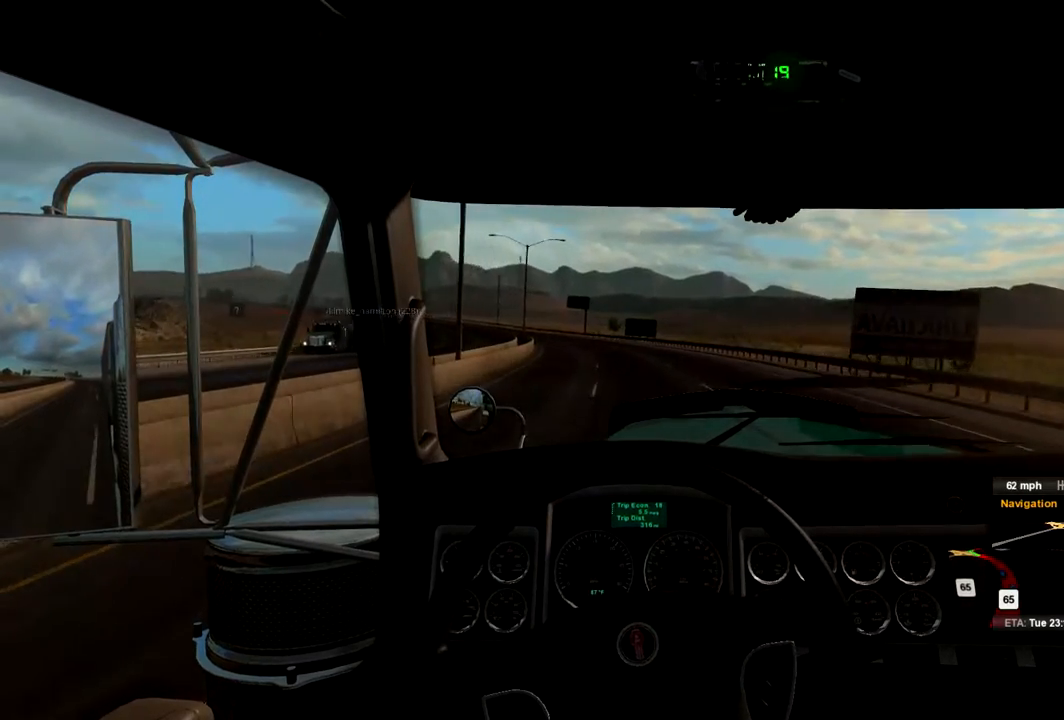
Gameplay with a controller (Xbox layout); each line is a JSON object with the inputs held at the frame after it. "events" lists button and stick changes between this image and that frame as [ms after this image, input, new state], when the widget could be followed in between.
{"buttons": [], "left_stick": "center", "right_stick": "center", "events": [[467, "left_stick", "center"]]}
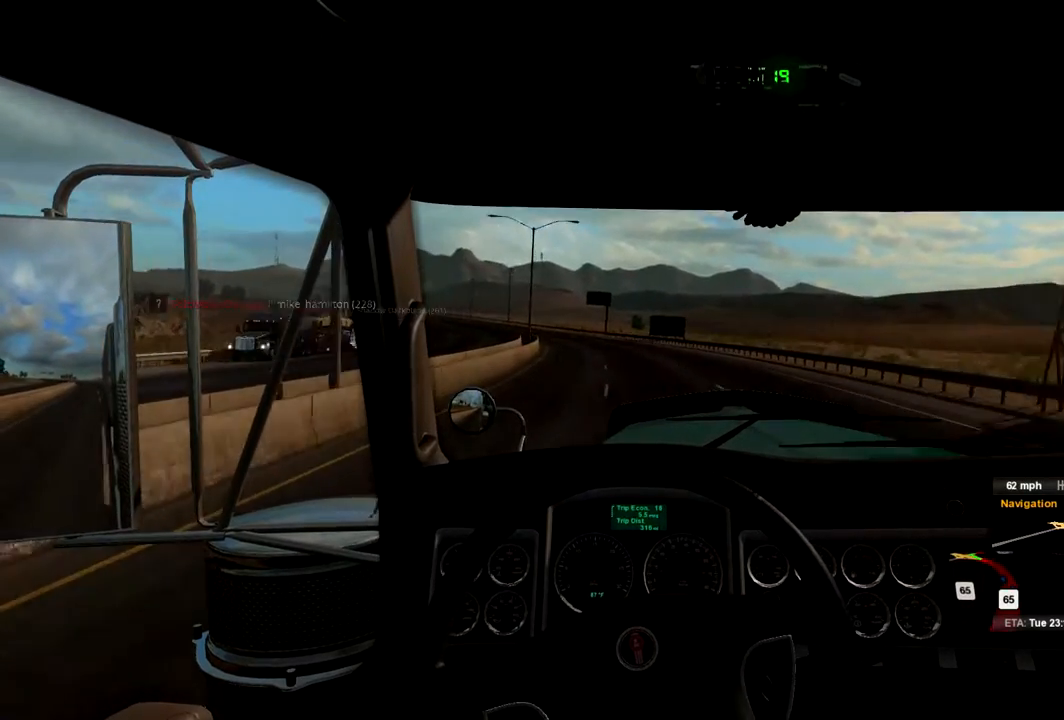
{"buttons": [], "left_stick": "center", "right_stick": "center", "events": [[233, "left_stick", "left"], [467, "left_stick", "center"]]}
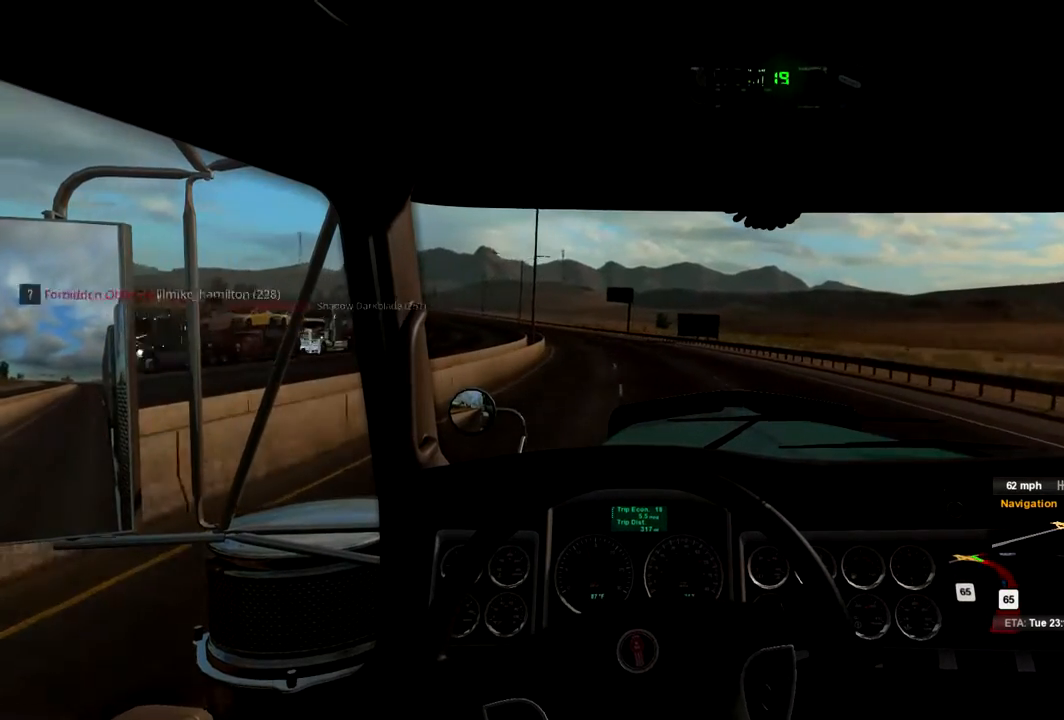
{"buttons": [], "left_stick": "center", "right_stick": "center", "events": [[400, "left_stick", "left"], [467, "left_stick", "center"]]}
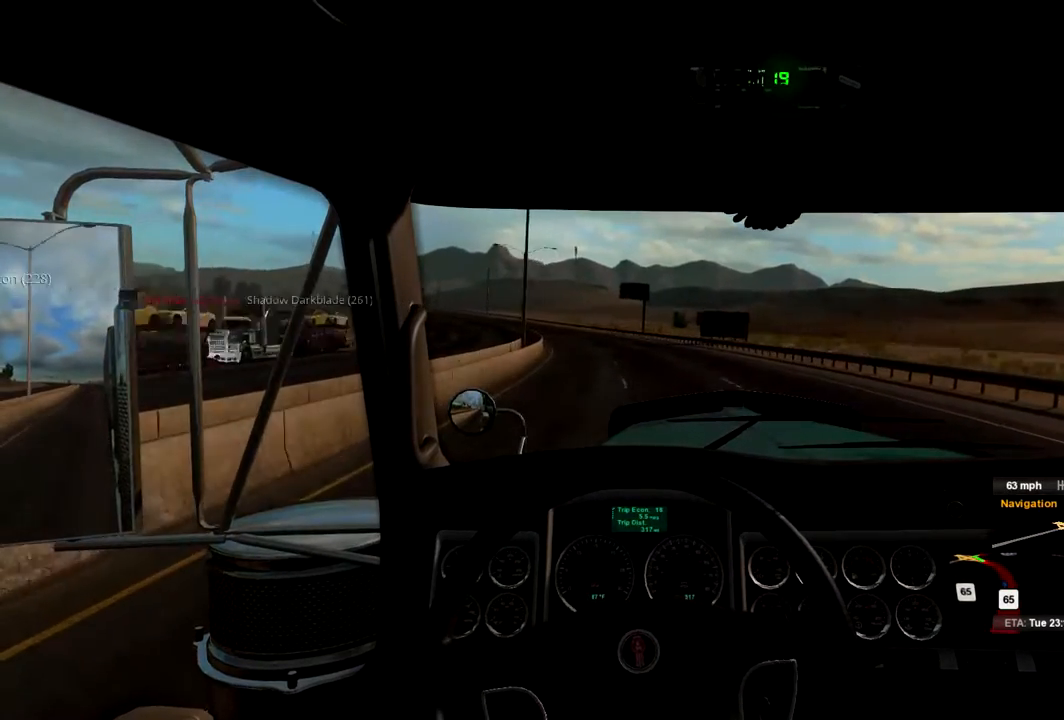
{"buttons": [], "left_stick": "left", "right_stick": "center", "events": [[467, "left_stick", "left"]]}
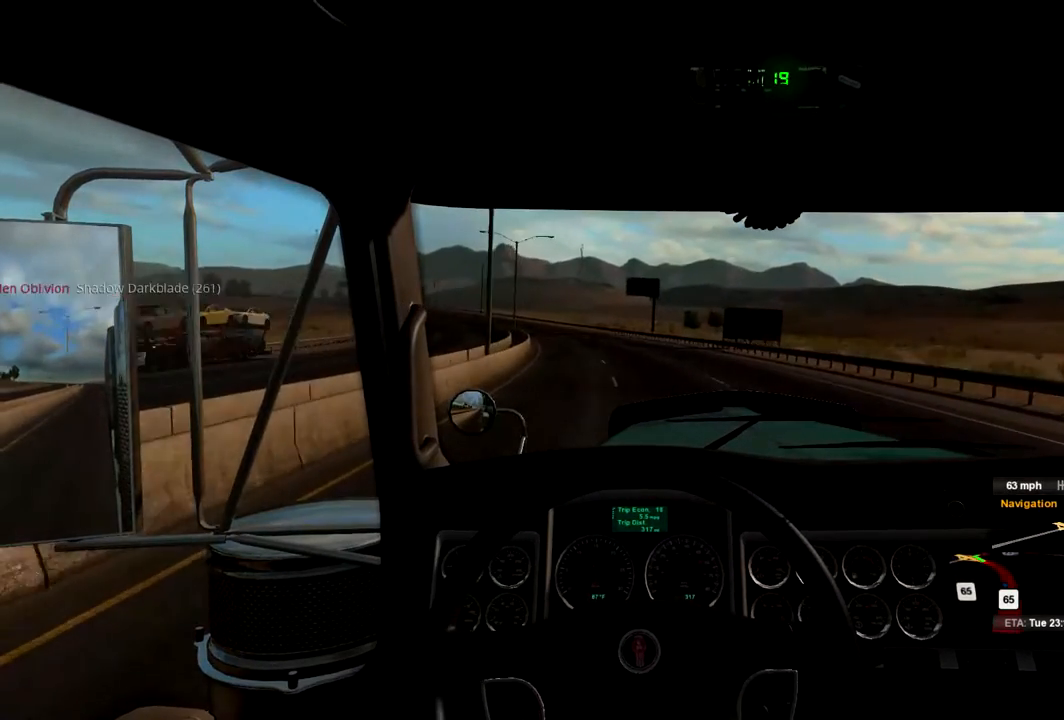
{"buttons": [], "left_stick": "center", "right_stick": "center", "events": [[300, "left_stick", "center"]]}
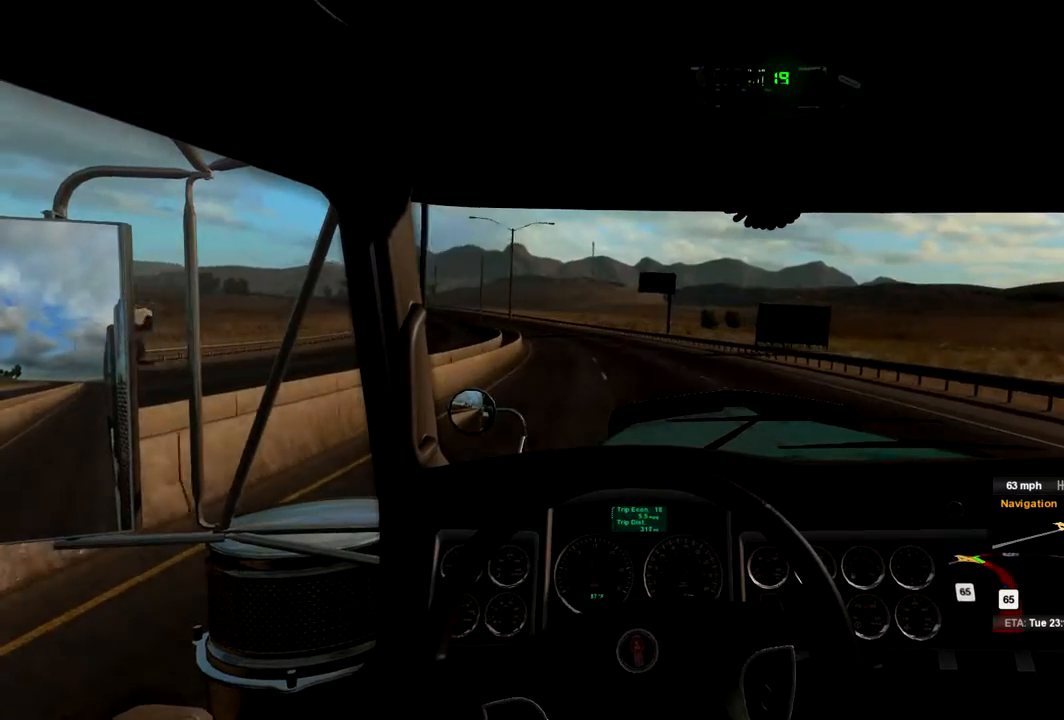
{"buttons": [], "left_stick": "left", "right_stick": "center", "events": [[33, "left_stick", "left"], [133, "left_stick", "center"], [500, "left_stick", "left"]]}
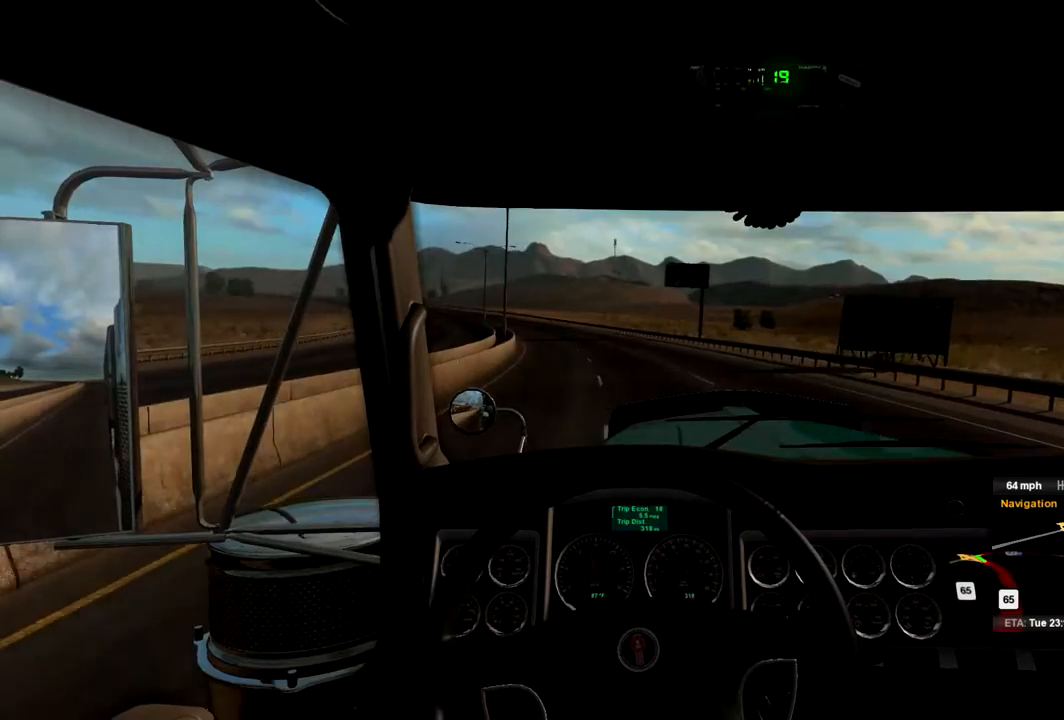
{"buttons": [], "left_stick": "center", "right_stick": "center", "events": [[500, "left_stick", "center"]]}
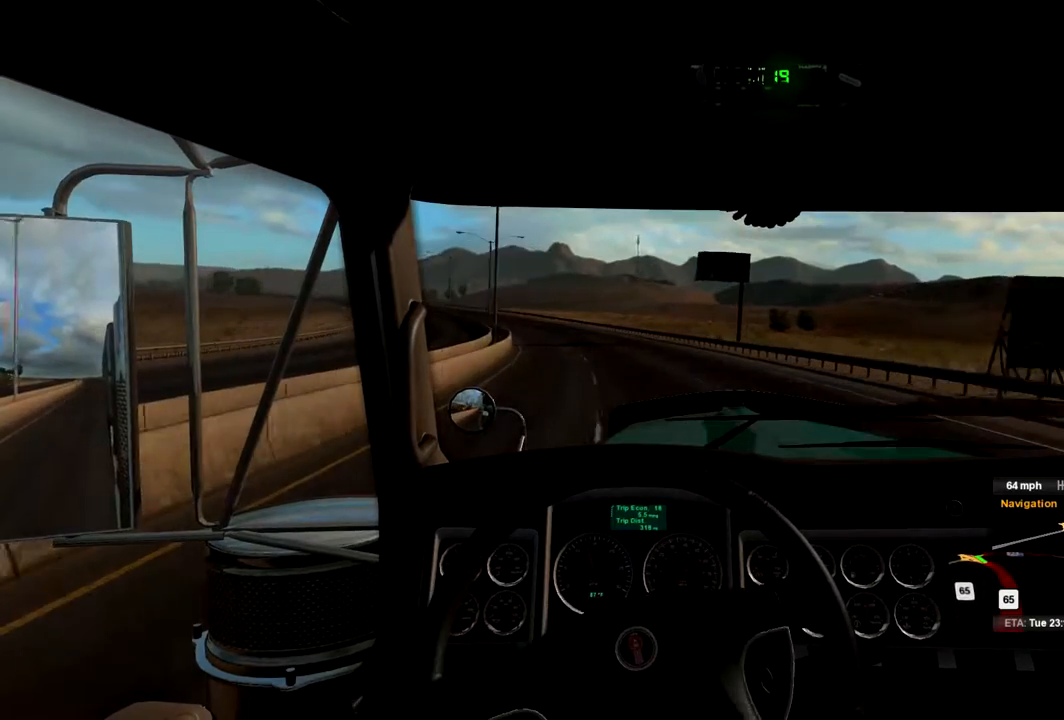
{"buttons": [], "left_stick": "center", "right_stick": "center", "events": [[333, "left_stick", "left"], [500, "left_stick", "center"]]}
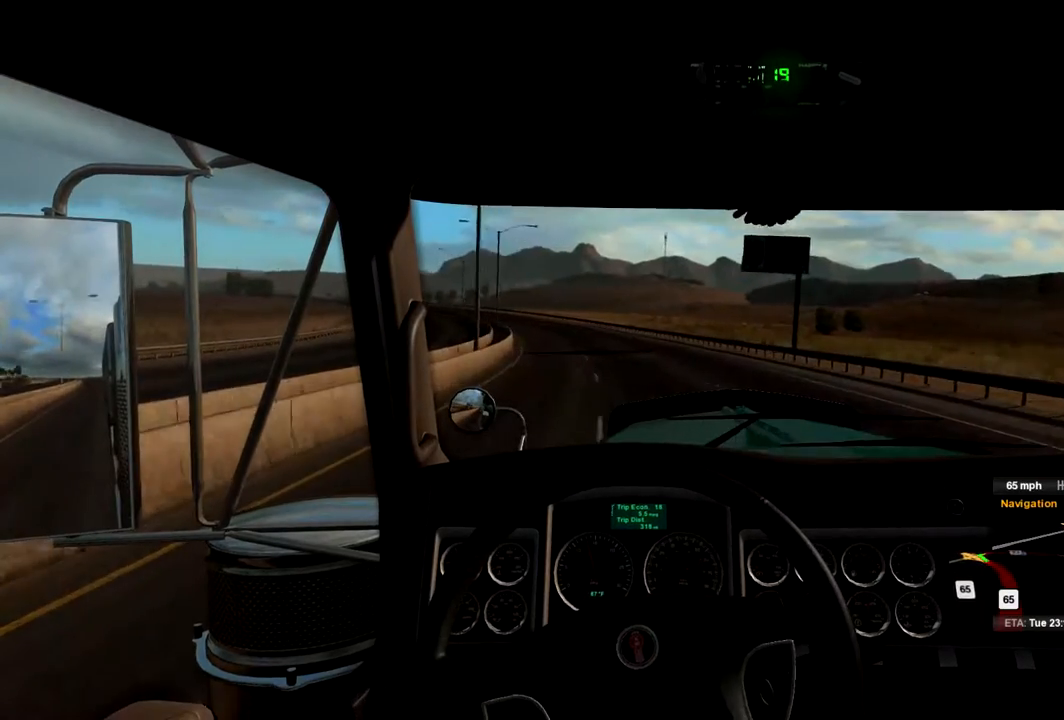
{"buttons": [], "left_stick": "left", "right_stick": "center", "events": [[267, "left_stick", "left"]]}
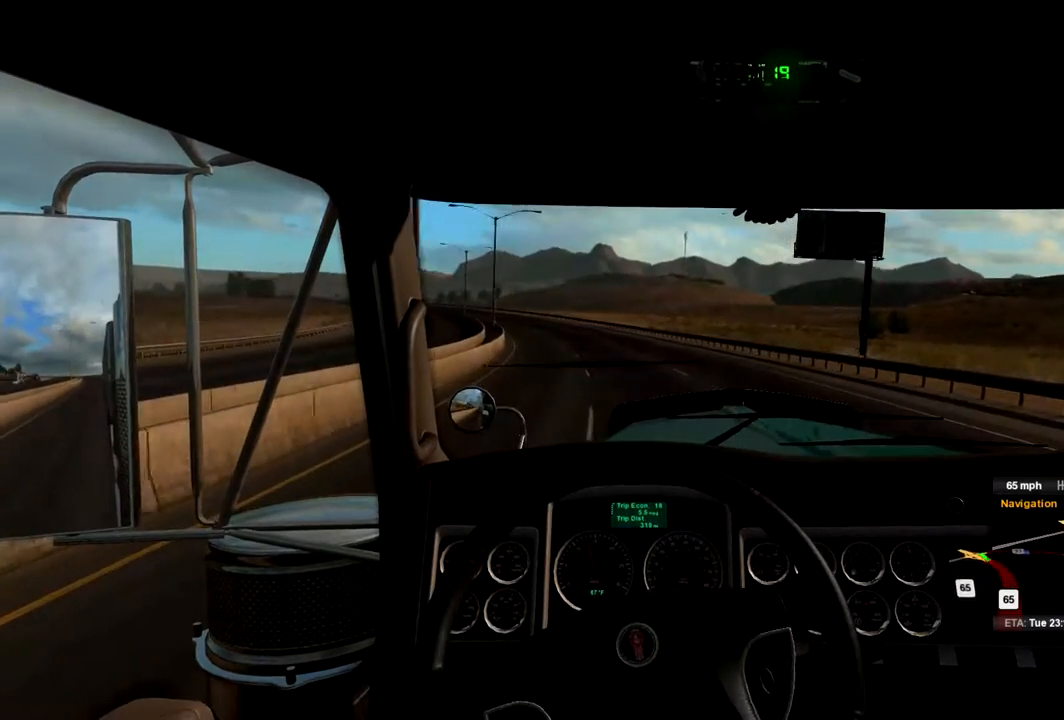
{"buttons": [], "left_stick": "center", "right_stick": "center", "events": [[333, "left_stick", "center"]]}
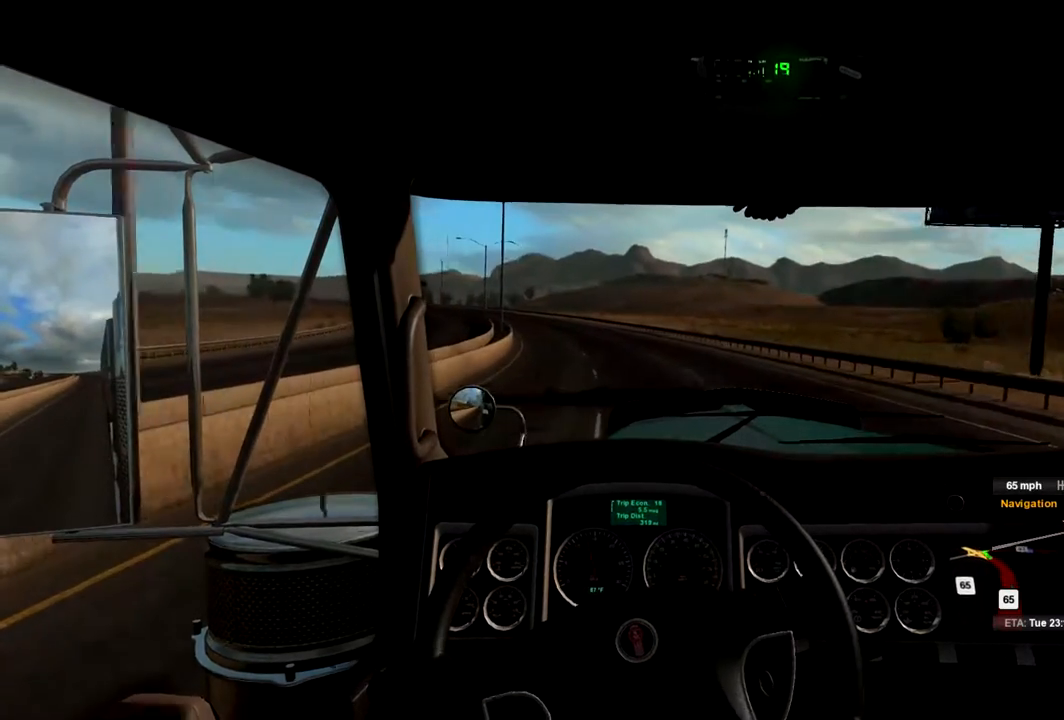
{"buttons": [], "left_stick": "left", "right_stick": "center", "events": [[300, "left_stick", "left"]]}
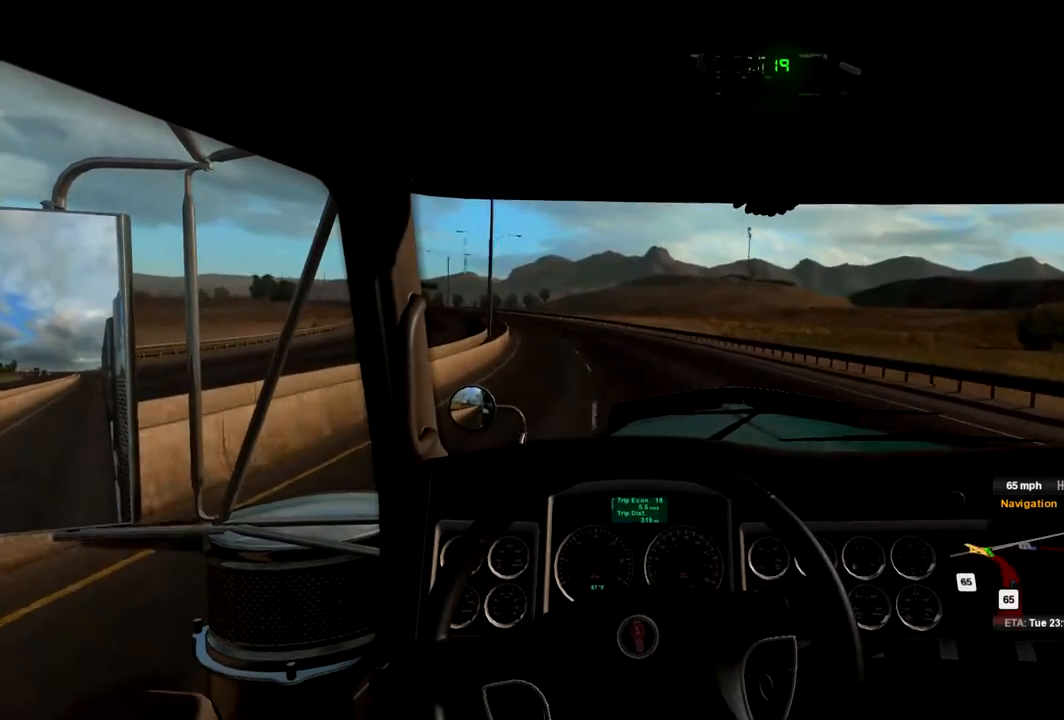
{"buttons": [], "left_stick": "left", "right_stick": "center", "events": []}
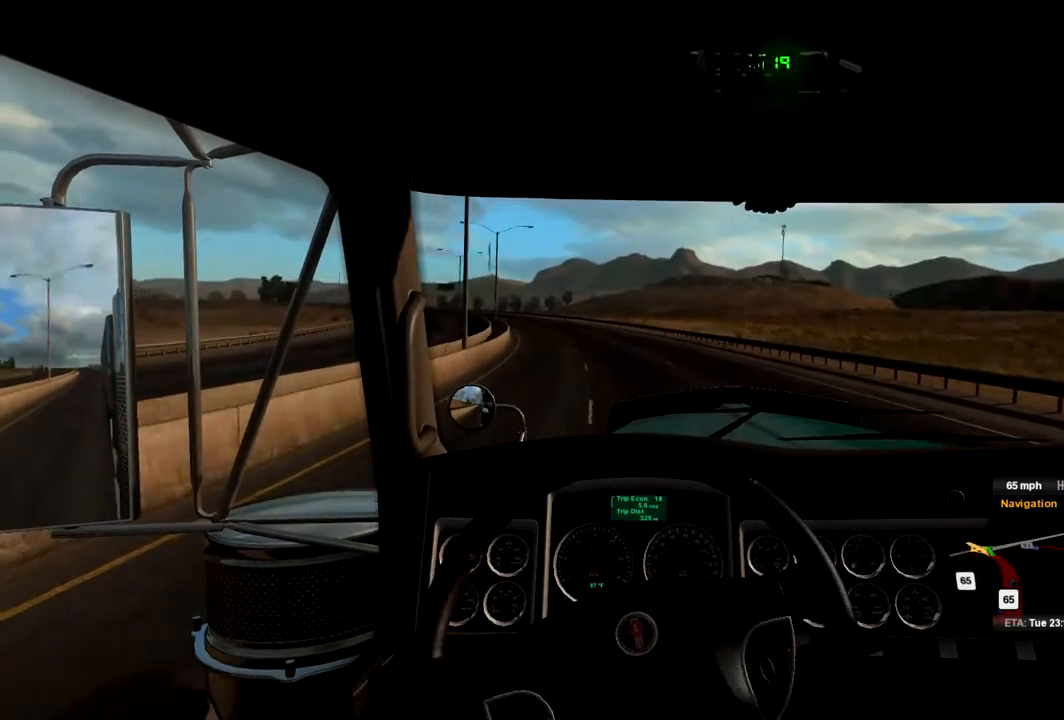
{"buttons": [], "left_stick": "center", "right_stick": "center", "events": [[167, "left_stick", "center"]]}
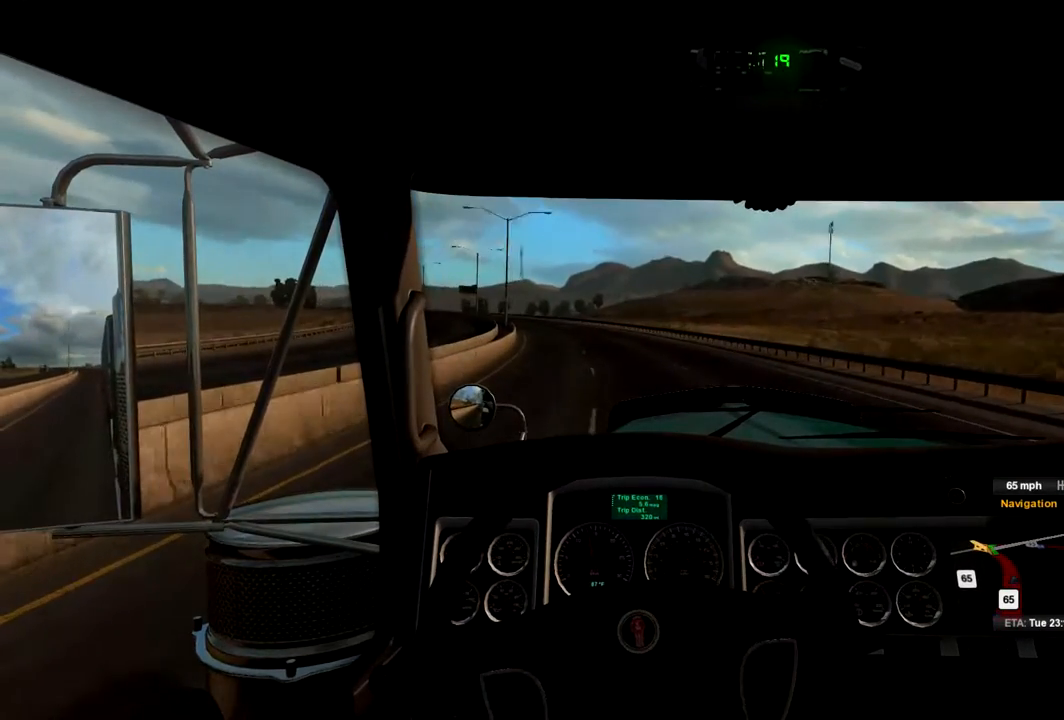
{"buttons": [], "left_stick": "left", "right_stick": "center", "events": [[133, "left_stick", "left"]]}
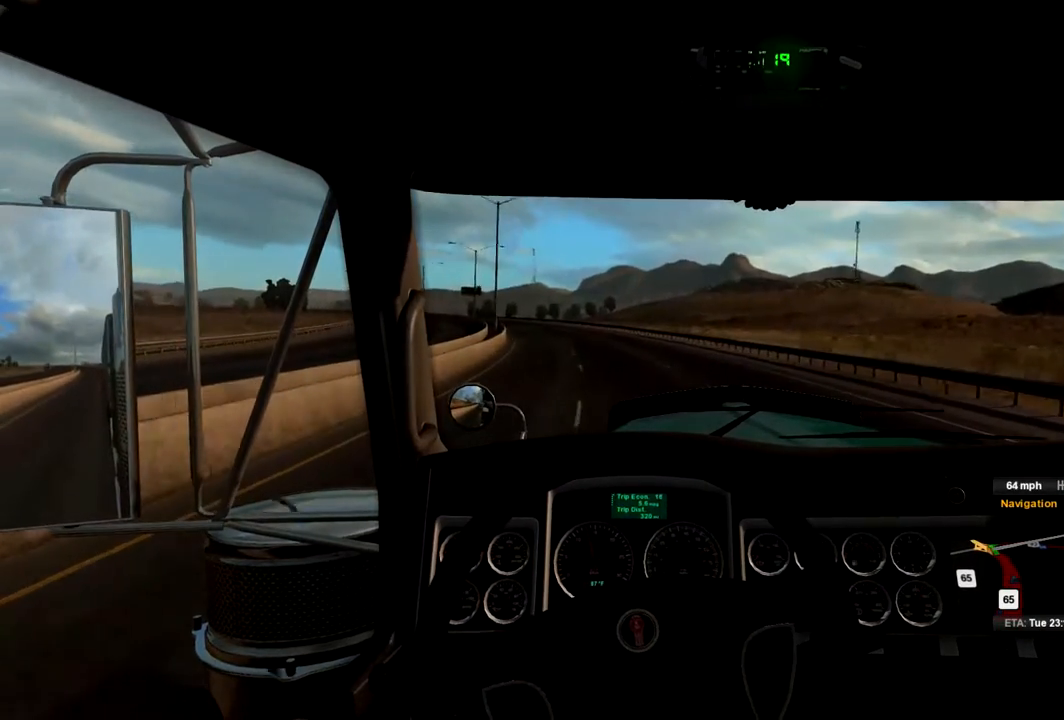
{"buttons": [], "left_stick": "left", "right_stick": "center", "events": [[233, "left_stick", "center"], [367, "left_stick", "left"]]}
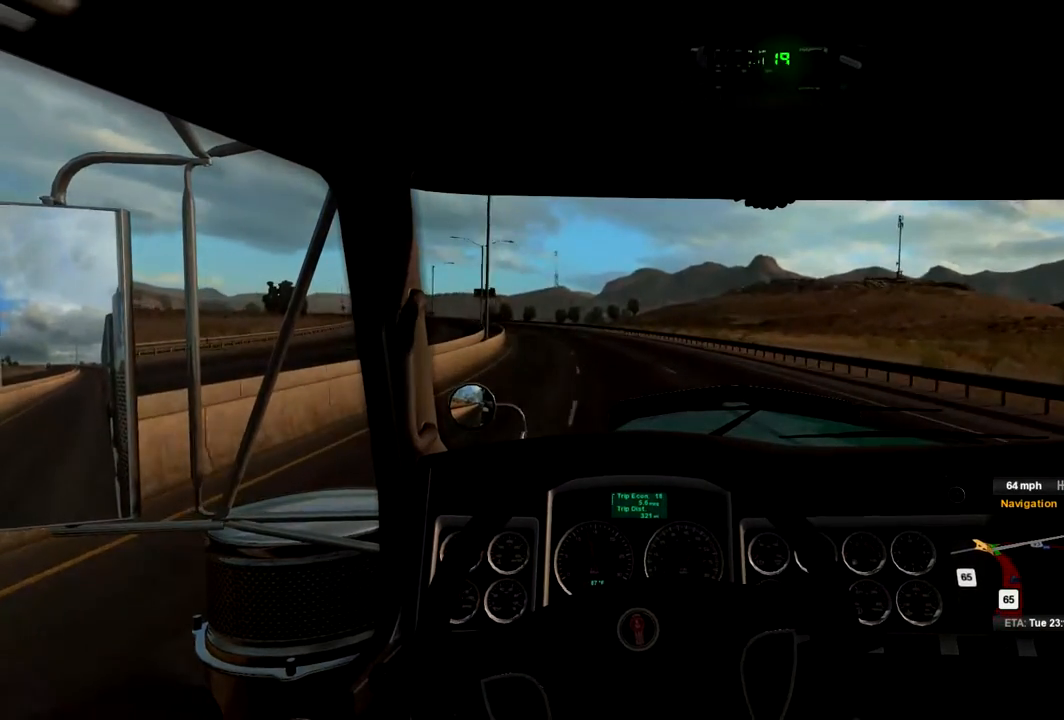
{"buttons": [], "left_stick": "center", "right_stick": "center", "events": [[400, "left_stick", "center"]]}
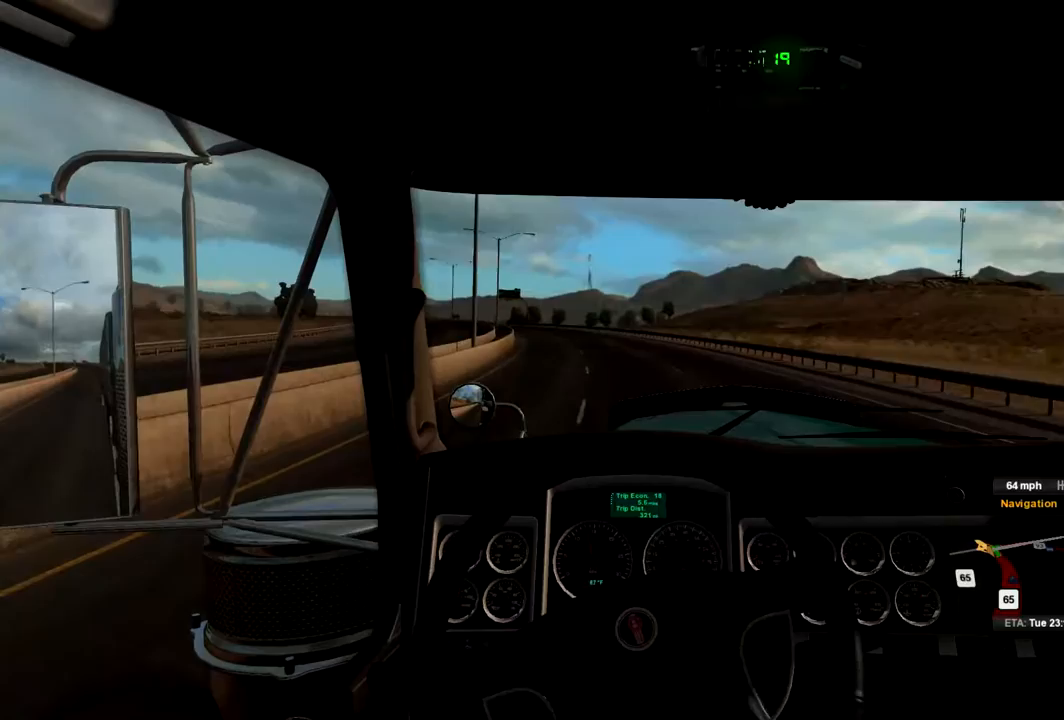
{"buttons": [], "left_stick": "left", "right_stick": "center", "events": [[467, "left_stick", "left"]]}
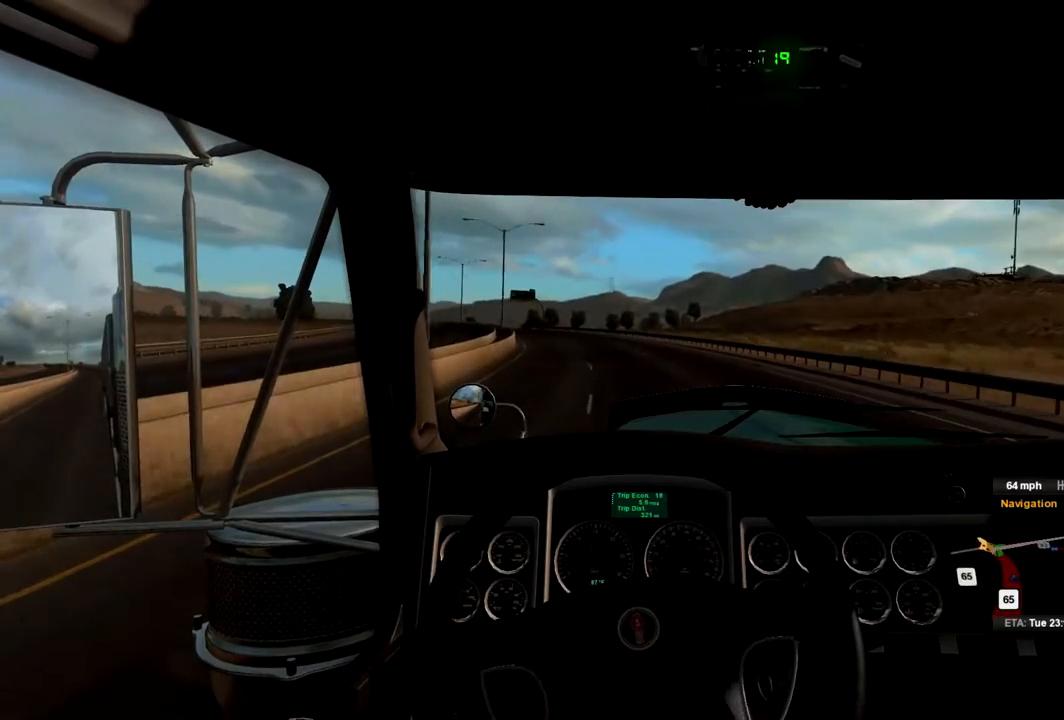
{"buttons": [], "left_stick": "left", "right_stick": "center", "events": [[200, "left_stick", "center"], [400, "left_stick", "left"]]}
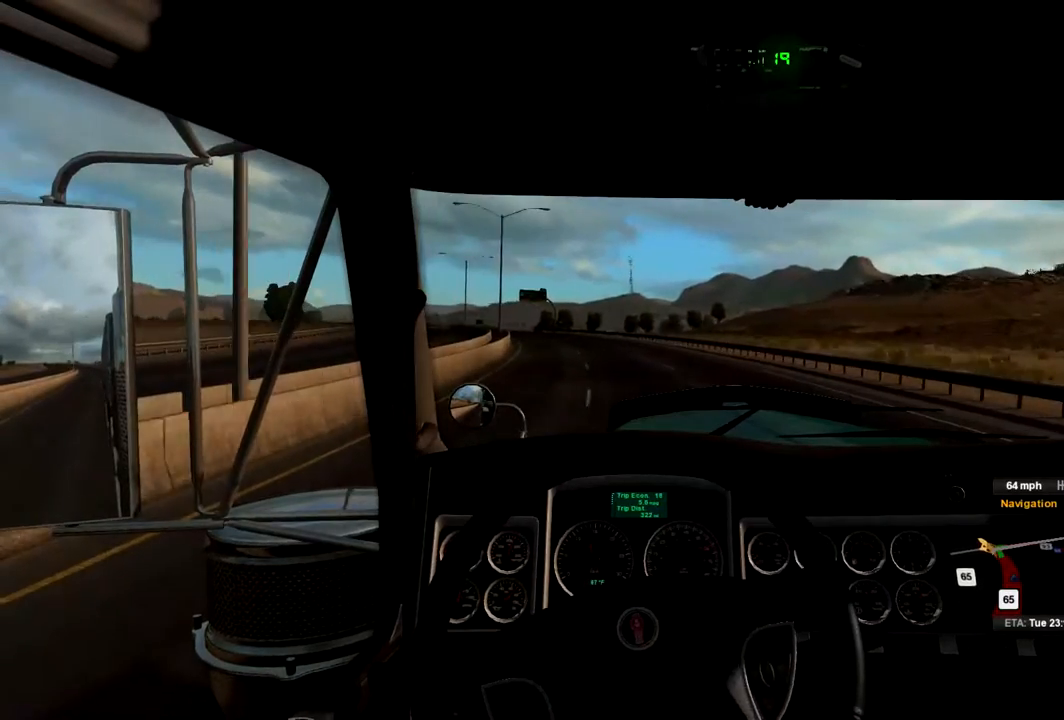
{"buttons": [], "left_stick": "center", "right_stick": "center", "events": [[500, "left_stick", "center"]]}
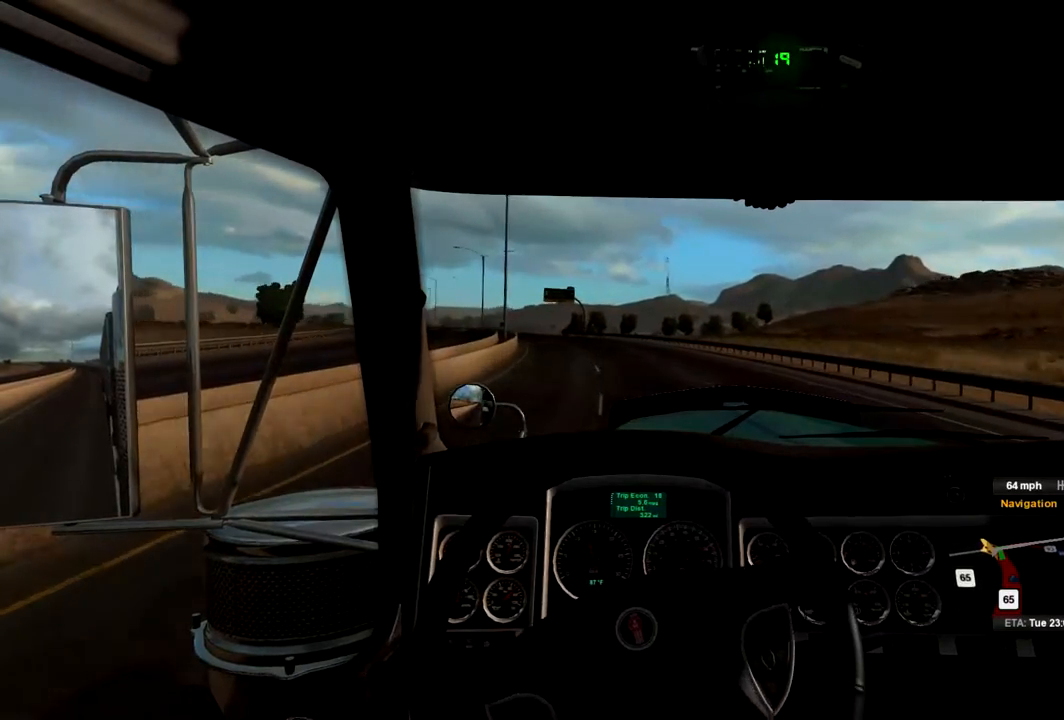
{"buttons": [], "left_stick": "center", "right_stick": "center", "events": [[200, "left_stick", "left"], [433, "left_stick", "center"]]}
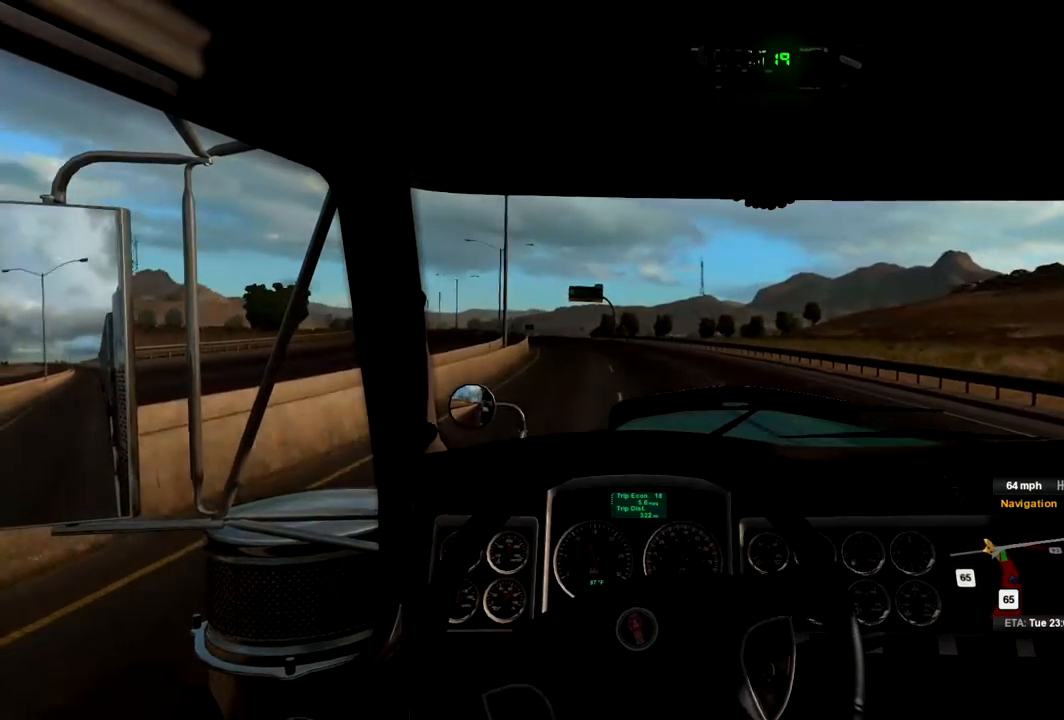
{"buttons": [], "left_stick": "center", "right_stick": "center", "events": []}
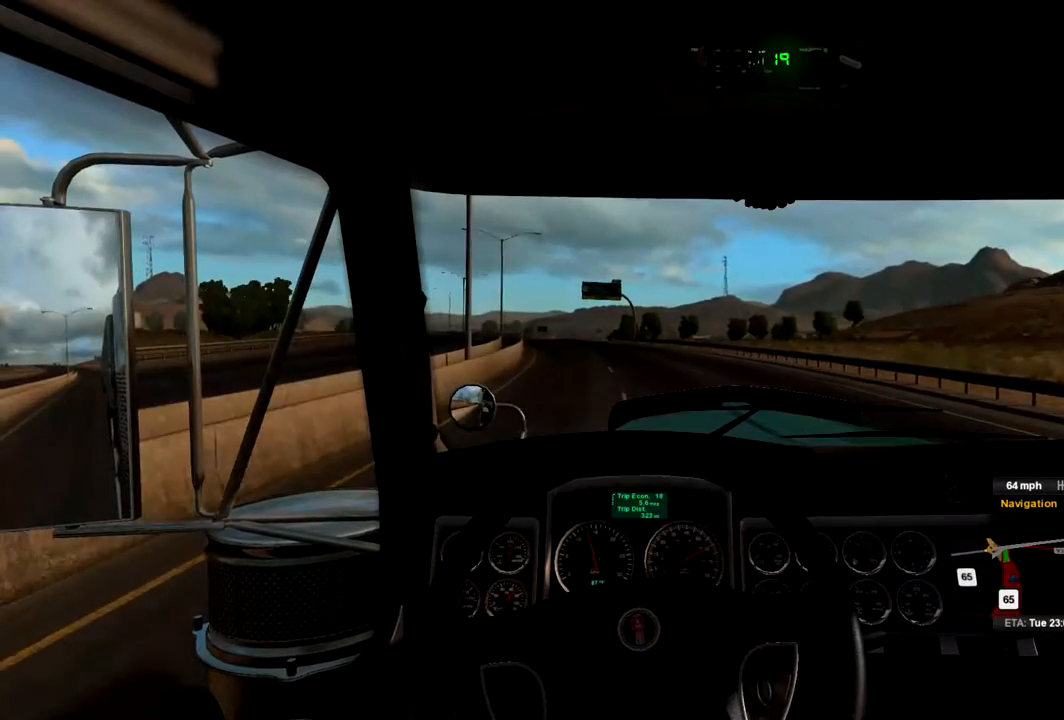
{"buttons": [], "left_stick": "left", "right_stick": "center", "events": [[433, "left_stick", "left"]]}
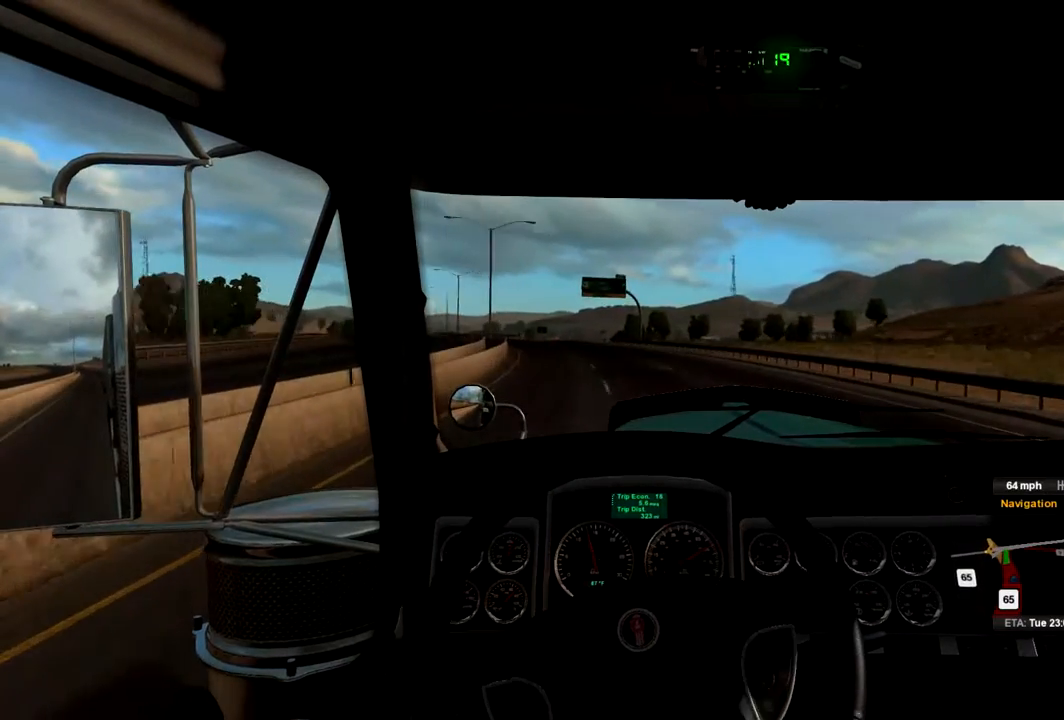
{"buttons": [], "left_stick": "left", "right_stick": "center", "events": [[333, "left_stick", "center"], [500, "left_stick", "left"]]}
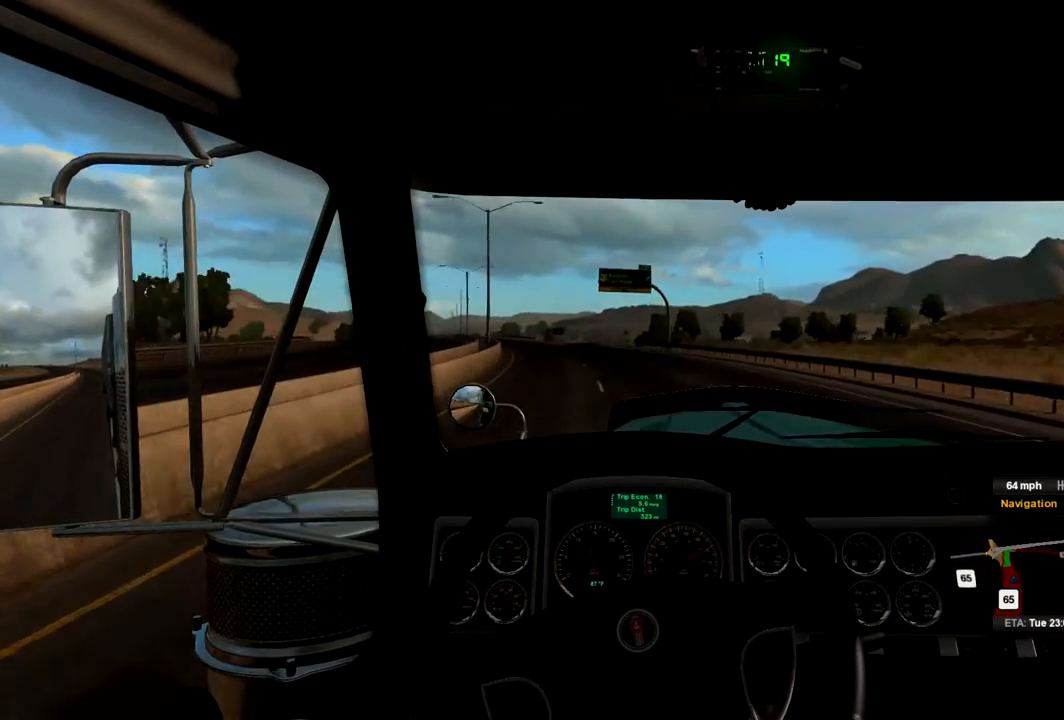
{"buttons": [], "left_stick": "left", "right_stick": "center", "events": [[300, "left_stick", "center"], [500, "left_stick", "left"]]}
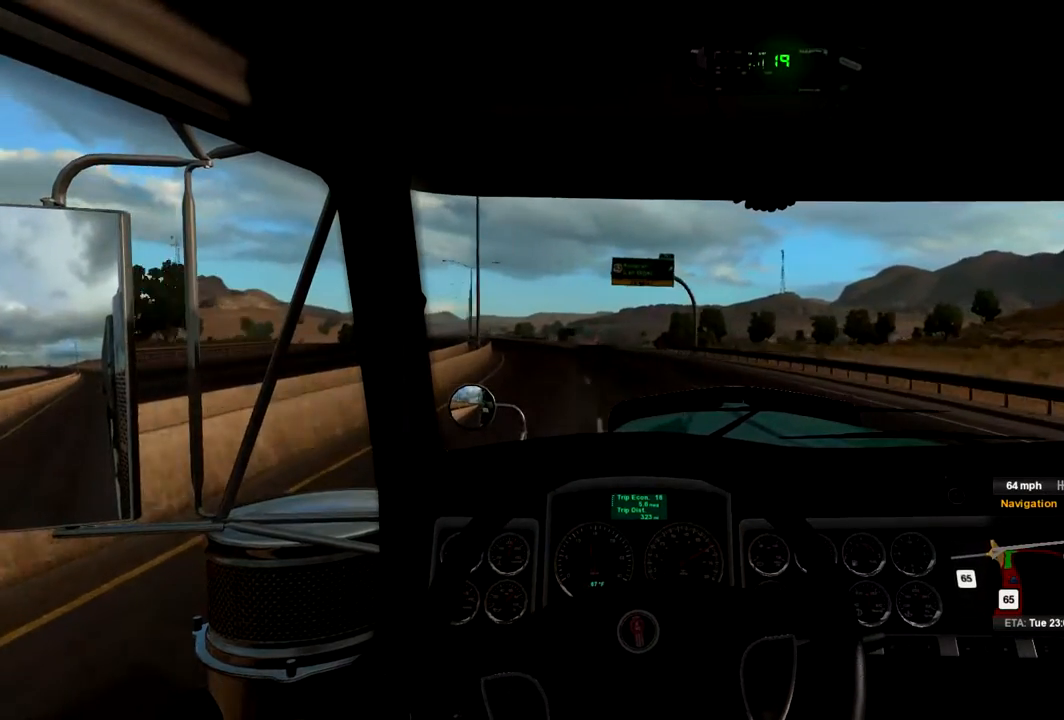
{"buttons": [], "left_stick": "left", "right_stick": "center", "events": []}
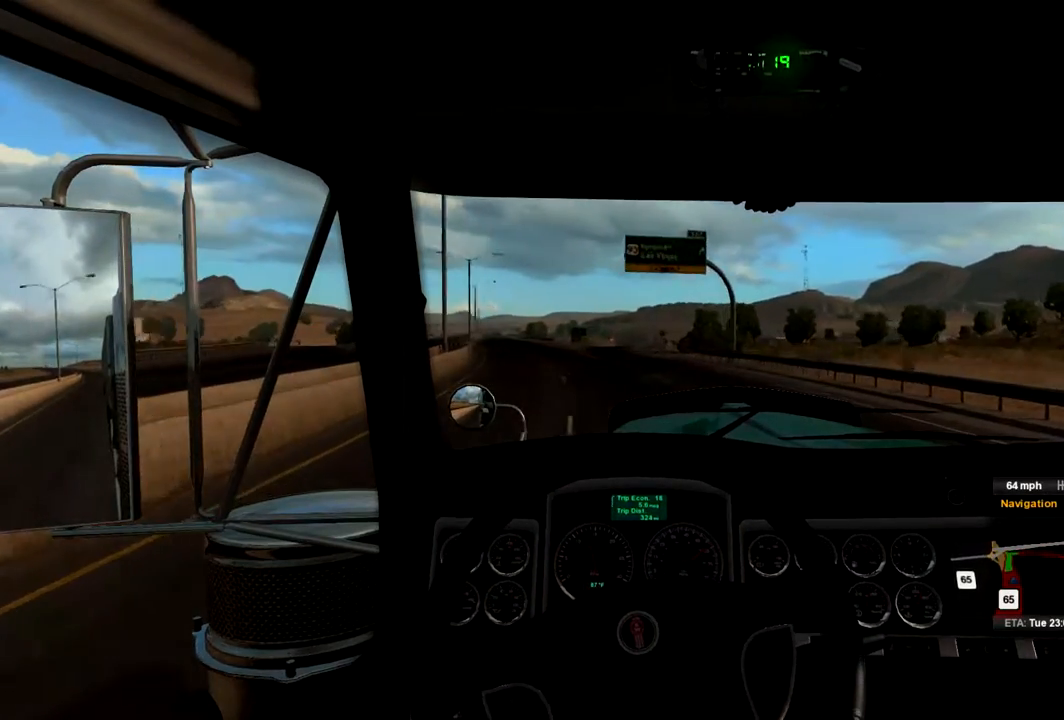
{"buttons": ["R2"], "left_stick": "center", "right_stick": "center", "events": [[367, "left_stick", "center"], [500, "R2", "down"]]}
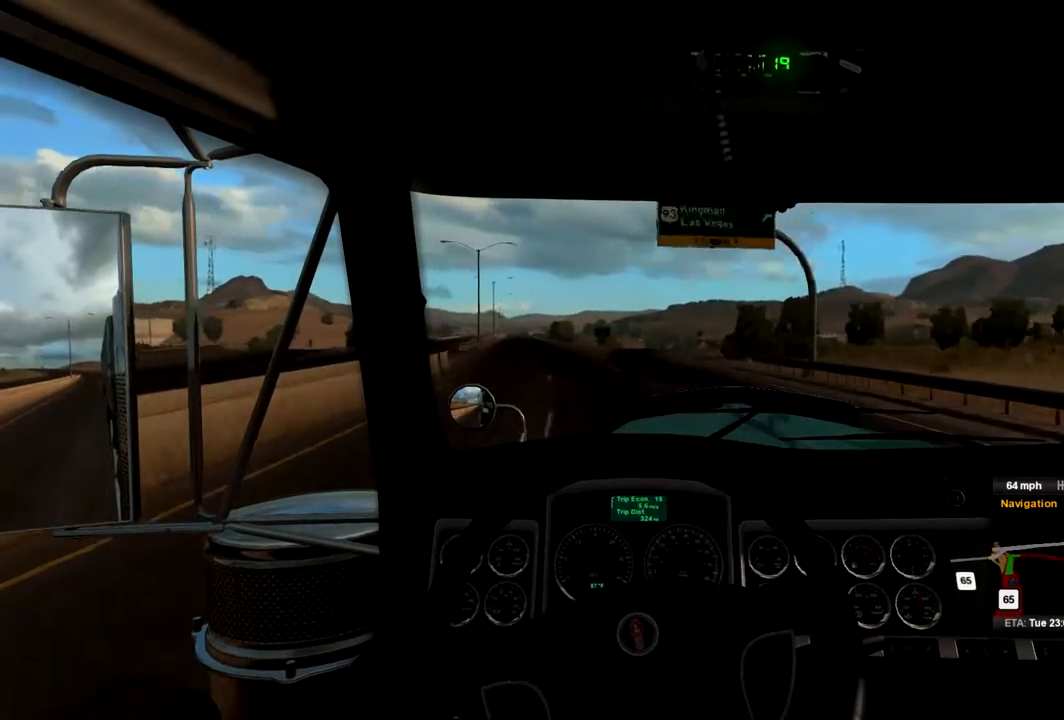
{"buttons": [], "left_stick": "right", "right_stick": "center", "events": [[100, "R2", "up"], [433, "left_stick", "right"]]}
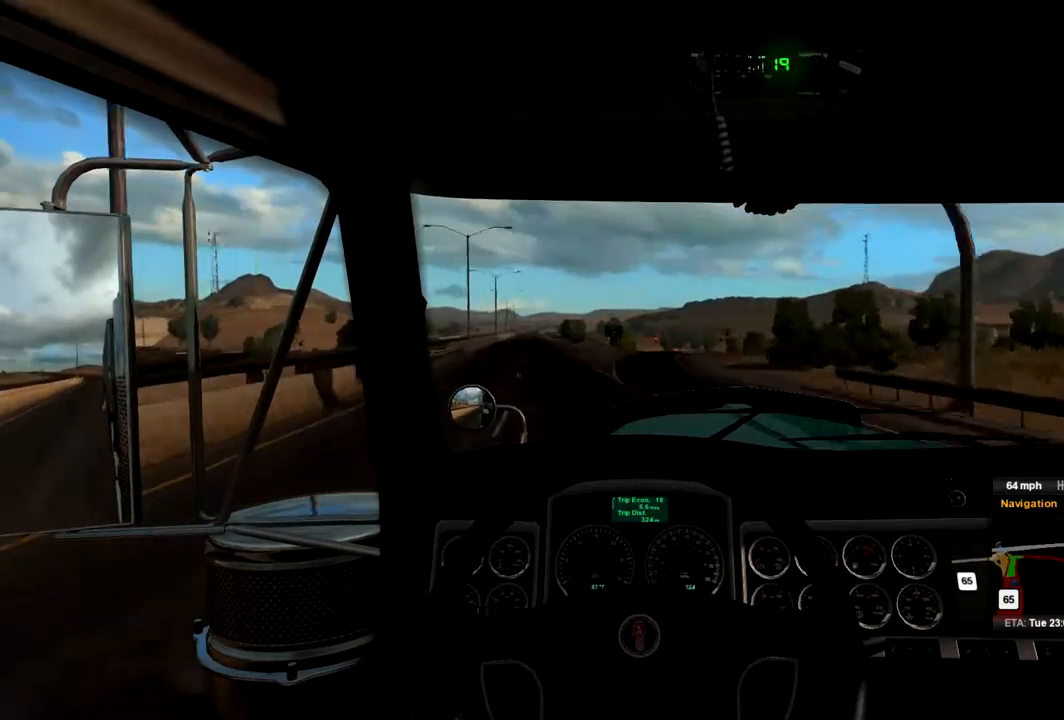
{"buttons": [], "left_stick": "center", "right_stick": "center", "events": [[133, "left_stick", "center"]]}
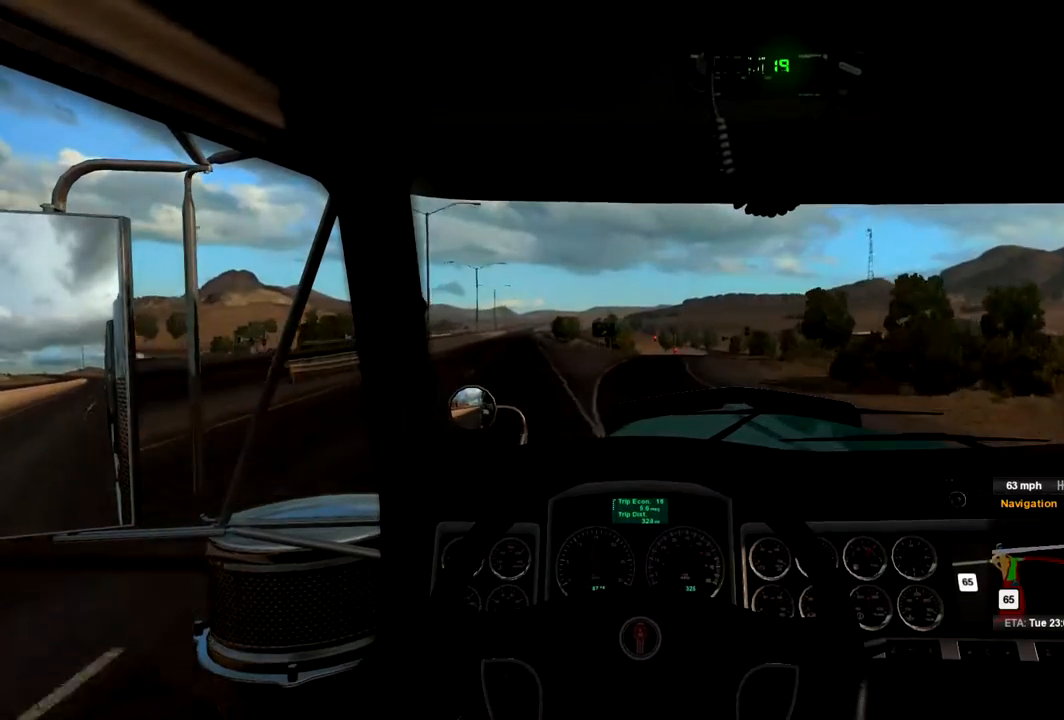
{"buttons": ["L2"], "left_stick": "right", "right_stick": "center", "events": [[133, "L2", "down"], [433, "left_stick", "right"]]}
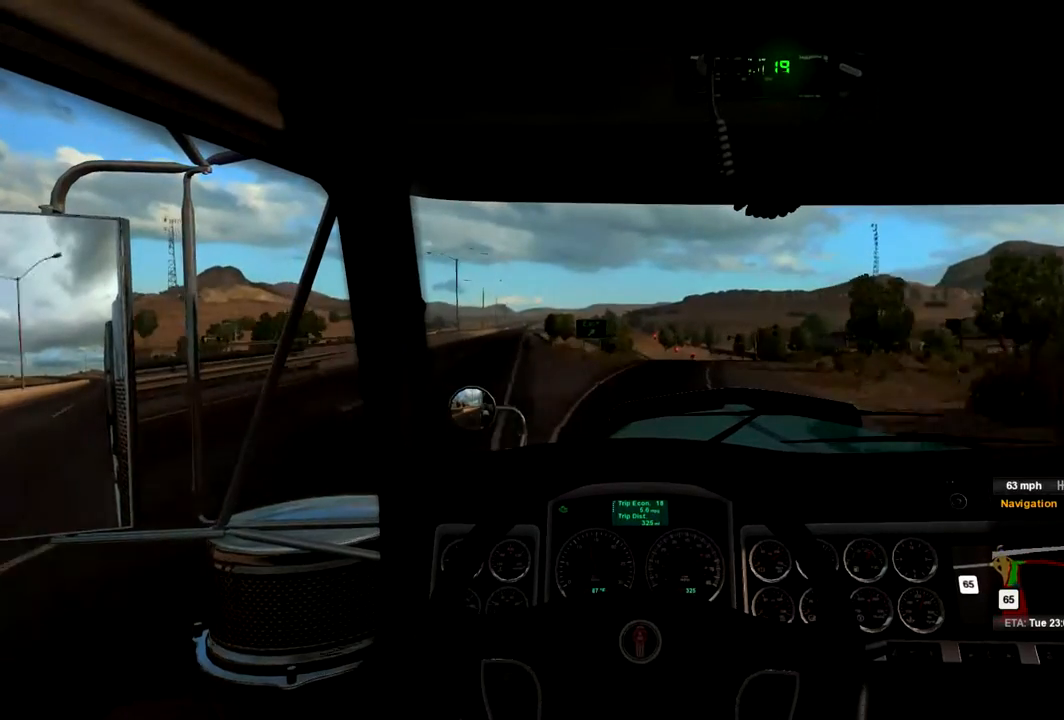
{"buttons": ["L2"], "left_stick": "right", "right_stick": "center", "events": [[100, "left_stick", "center"], [400, "left_stick", "right"]]}
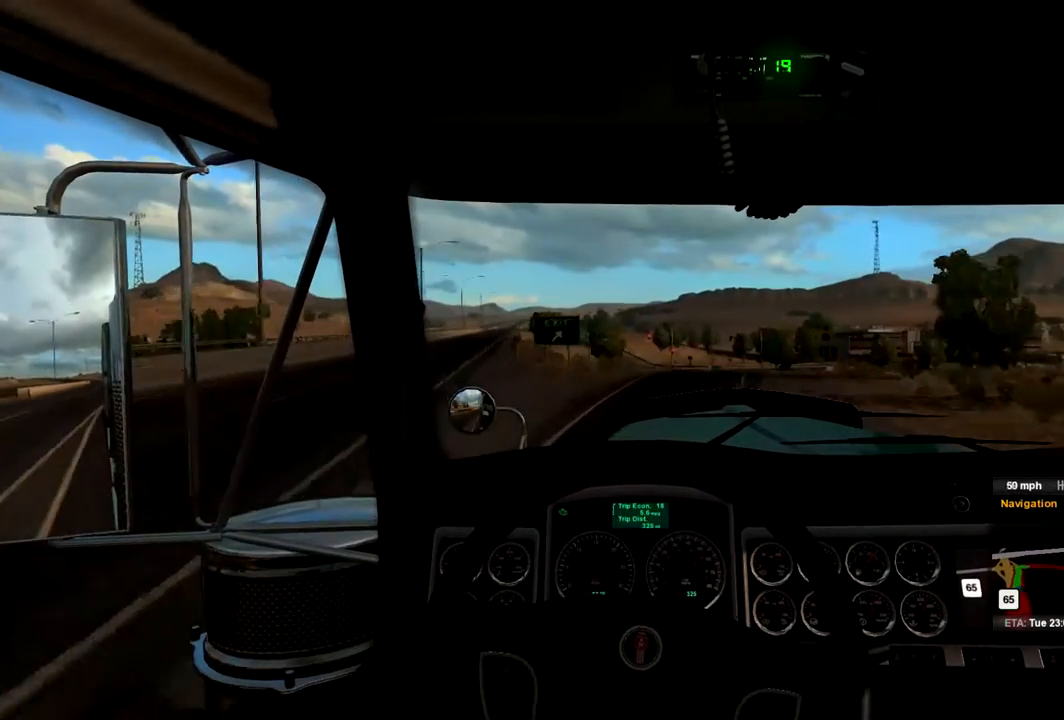
{"buttons": ["L2"], "left_stick": "center", "right_stick": "center", "events": [[133, "left_stick", "center"], [333, "left_stick", "right"], [500, "left_stick", "center"]]}